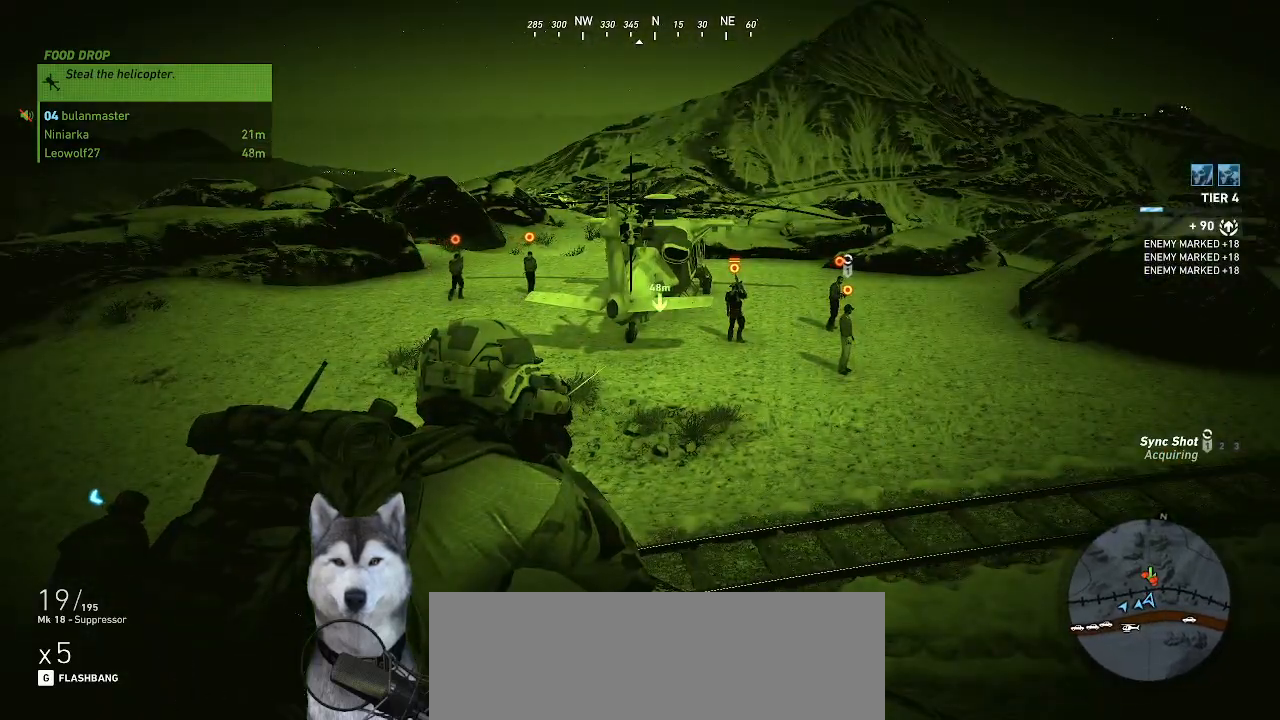
Gameplay with keyboard and mouse; each line is a JSON object with the keys and mouse buttons held at the frame after it. "events" lists presses ("down") and releases ("up") of ".", "/", "0", "1", "2", "3", "4", "5", "6", "7", "8", "9", "a", "alt_l", "alt_r", "b", "backslash", "backspace", "c", "caps_lock", "comma", "ctrl_l", "ctrl_r", "d", "e", "equals", "f", "g", "h", "i", "j", "k", "l", "lbracket", "m", "minus", "n", "o", "p", "q", "quote", "r", "rbracket", "return", "s", "semicolon", "shift_l", "shift_r", "space", "t", "tab", "tilde", "u", "v", "w", "x", "y", "z", "mouse_left", "mouse_wheel" and "mouse_right" between this image and that frame as [ms after this image, input, new state], when the widget could be followed in between. "mouse_left", "mouse_wheel", "mouse_right" = the "left", "wheel", "right" buttons of the "mouse" list. No other keys are recorded. "wheel" means that the mouse wheel is clicked or scrolled. "mouse_move" is the direction in which the mouse moves at that frame (one of eight, or "still"), when it could be read.
{"keys": [], "mouse": [], "mouse_move": "right", "events": []}
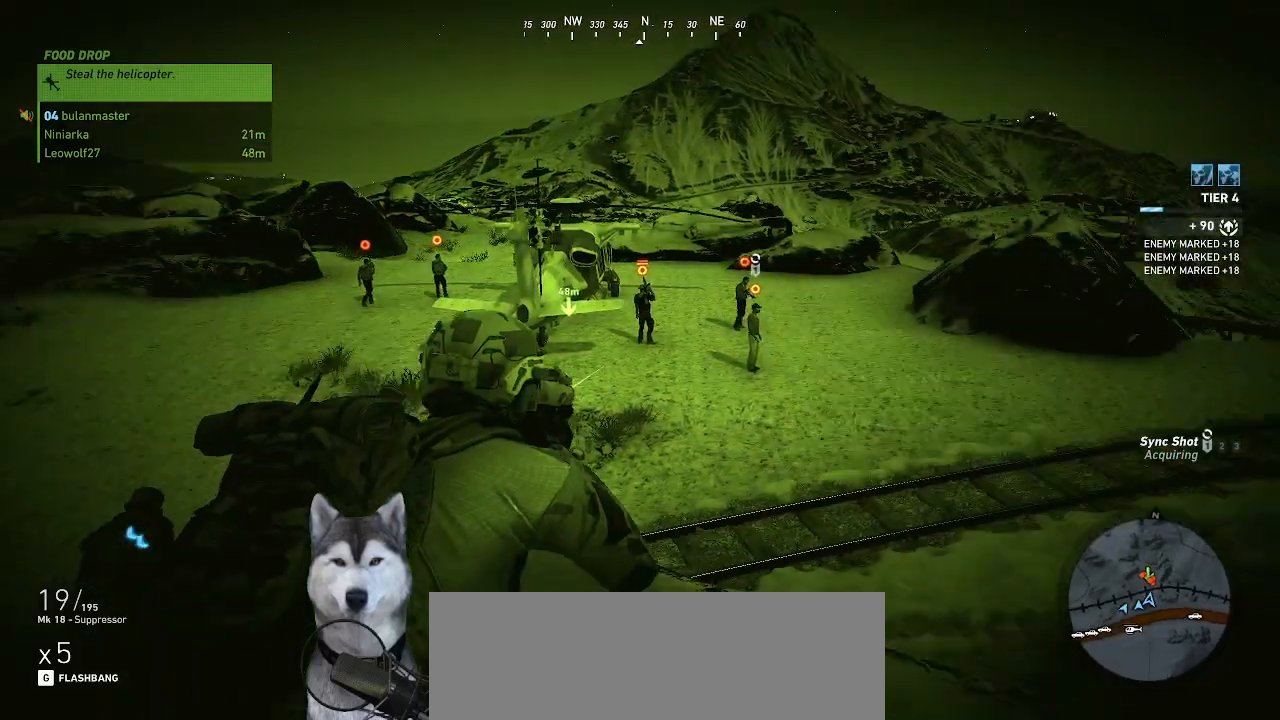
{"keys": [], "mouse": ["right"], "mouse_move": "still", "events": [[300, "mouse_right", "down"]]}
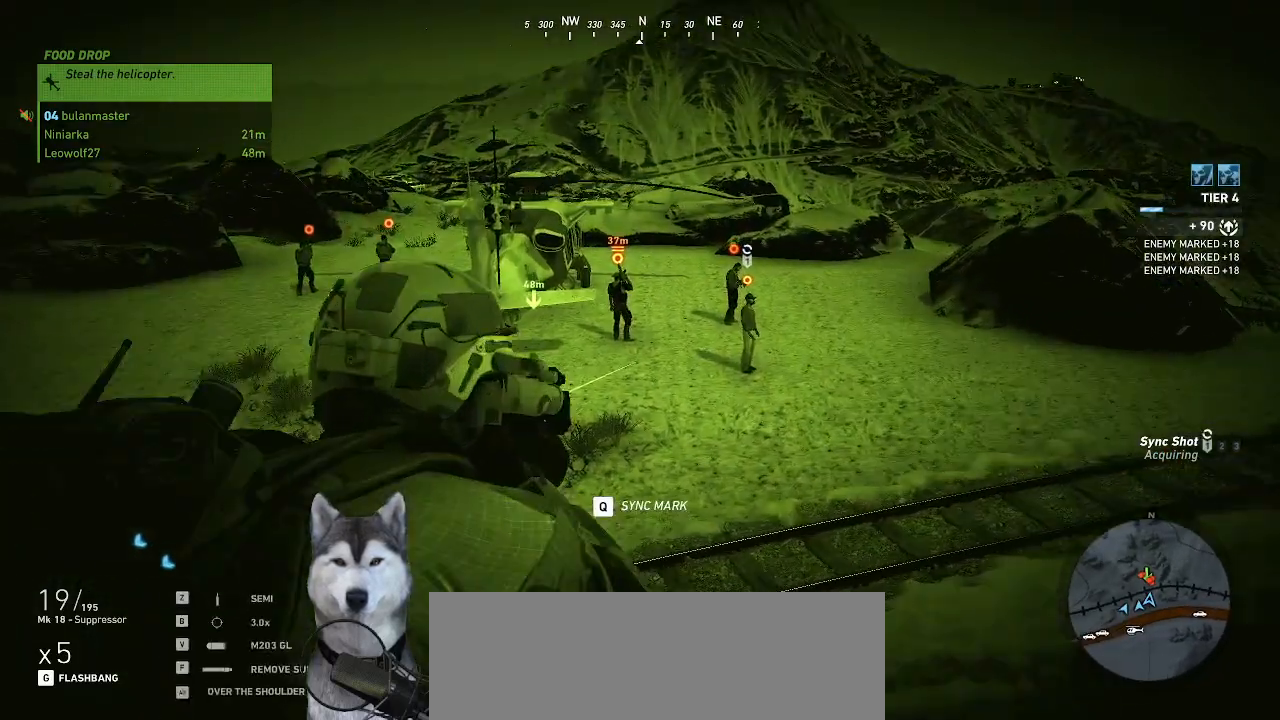
{"keys": [], "mouse": ["right"], "mouse_move": "still", "events": []}
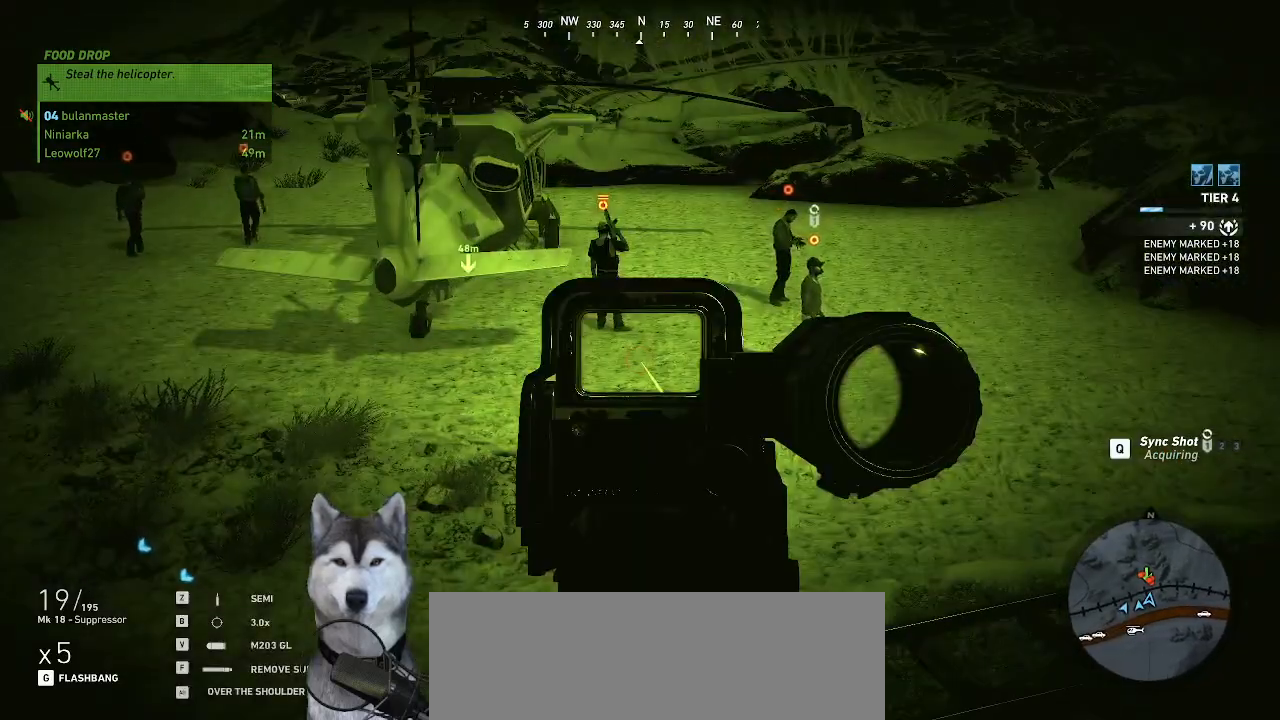
{"keys": [], "mouse": ["right"], "mouse_move": "still", "events": []}
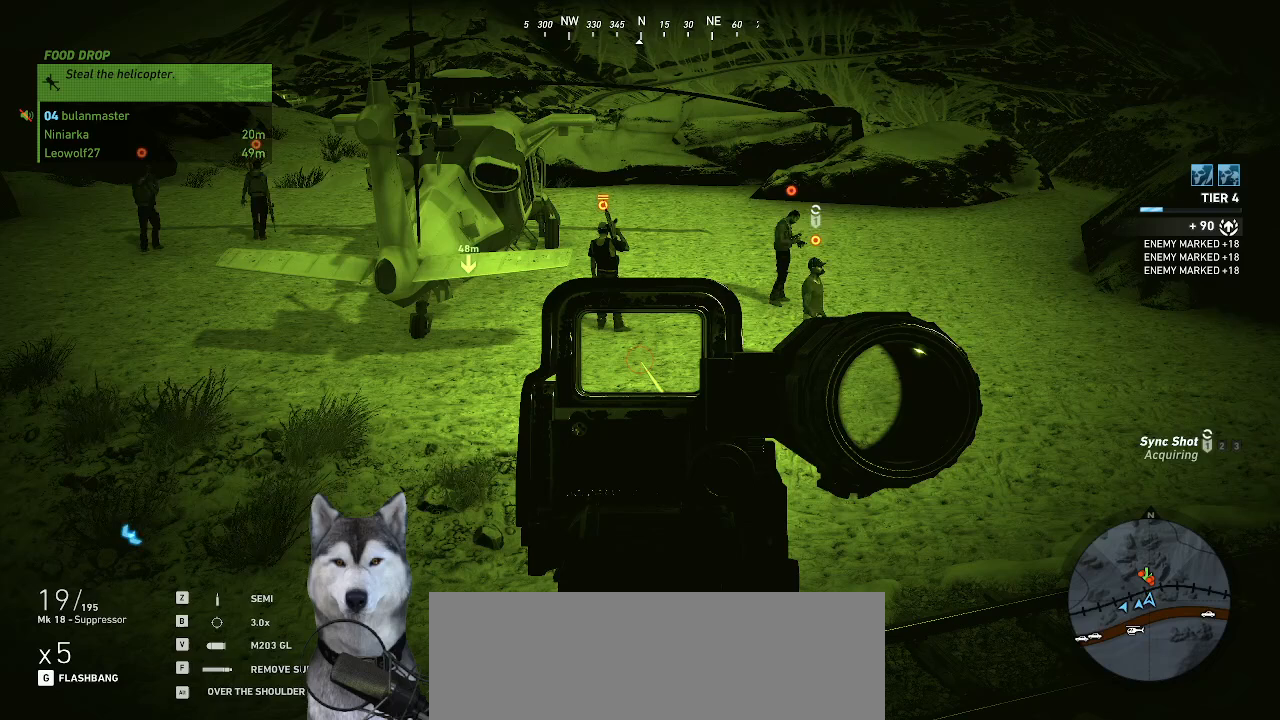
{"keys": [], "mouse": ["right"], "mouse_move": "still", "events": []}
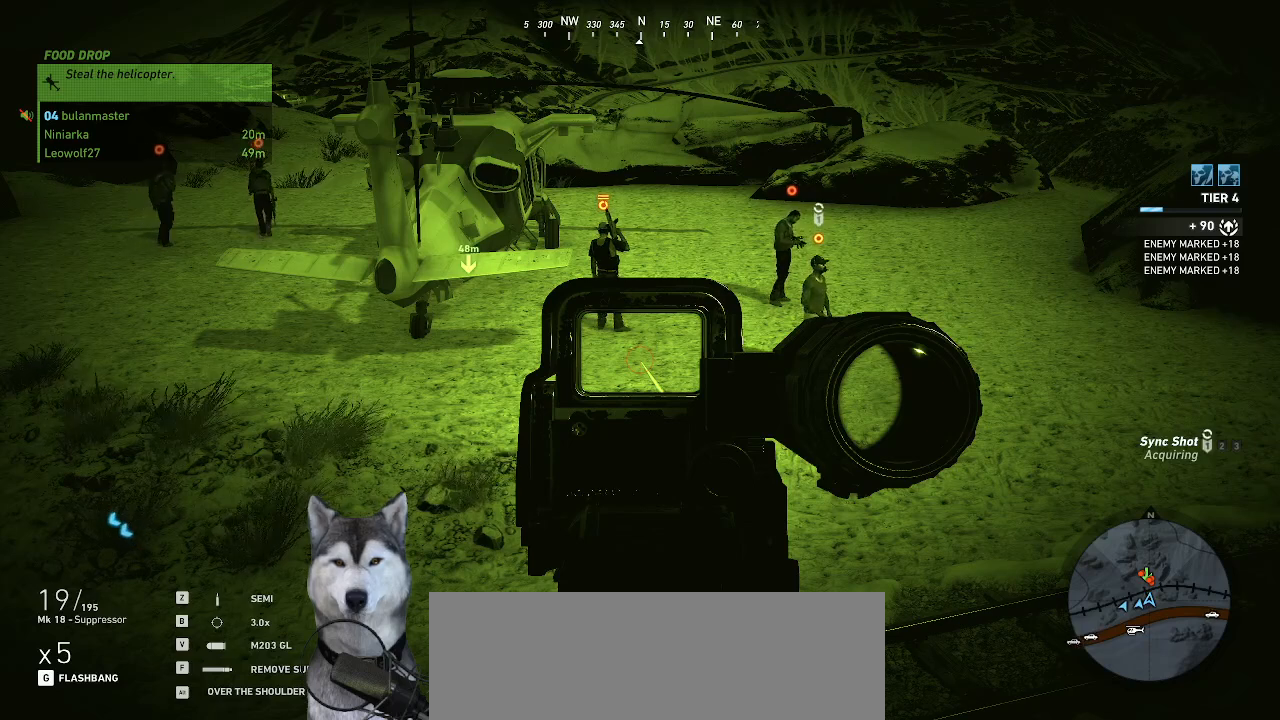
{"keys": [], "mouse": ["right"], "mouse_move": "still", "events": []}
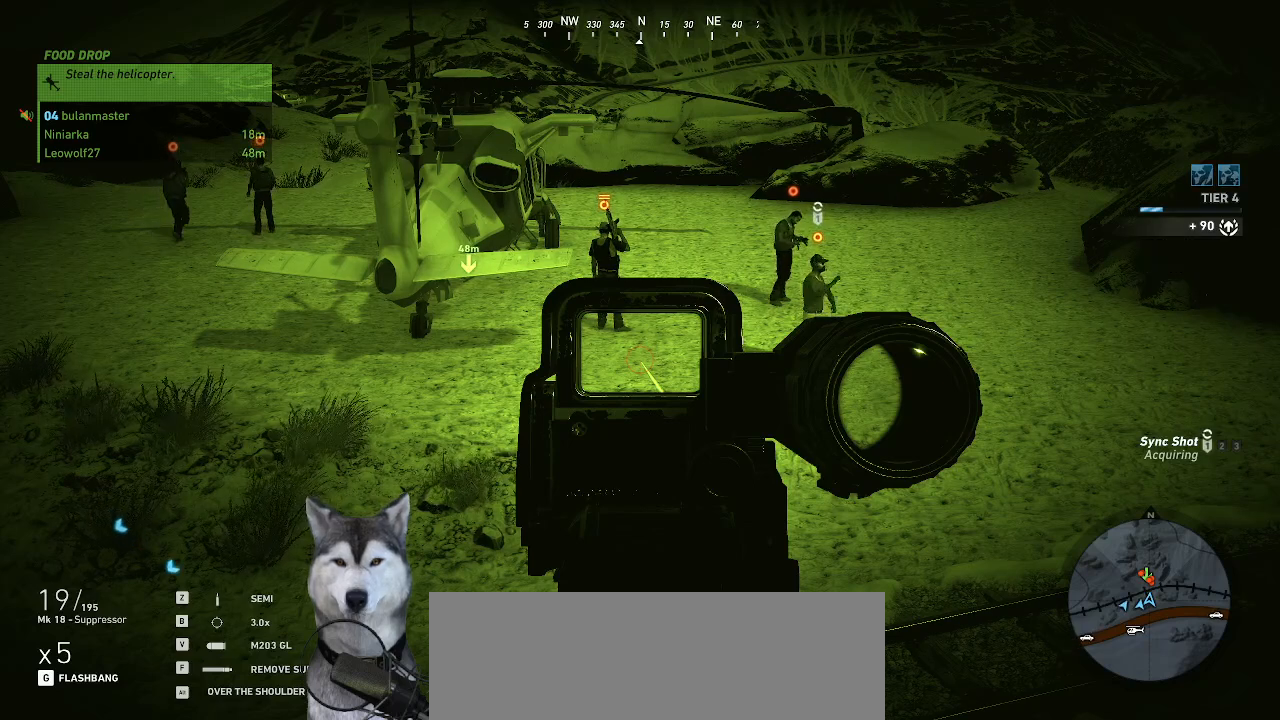
{"keys": [], "mouse": ["right"], "mouse_move": "still", "events": []}
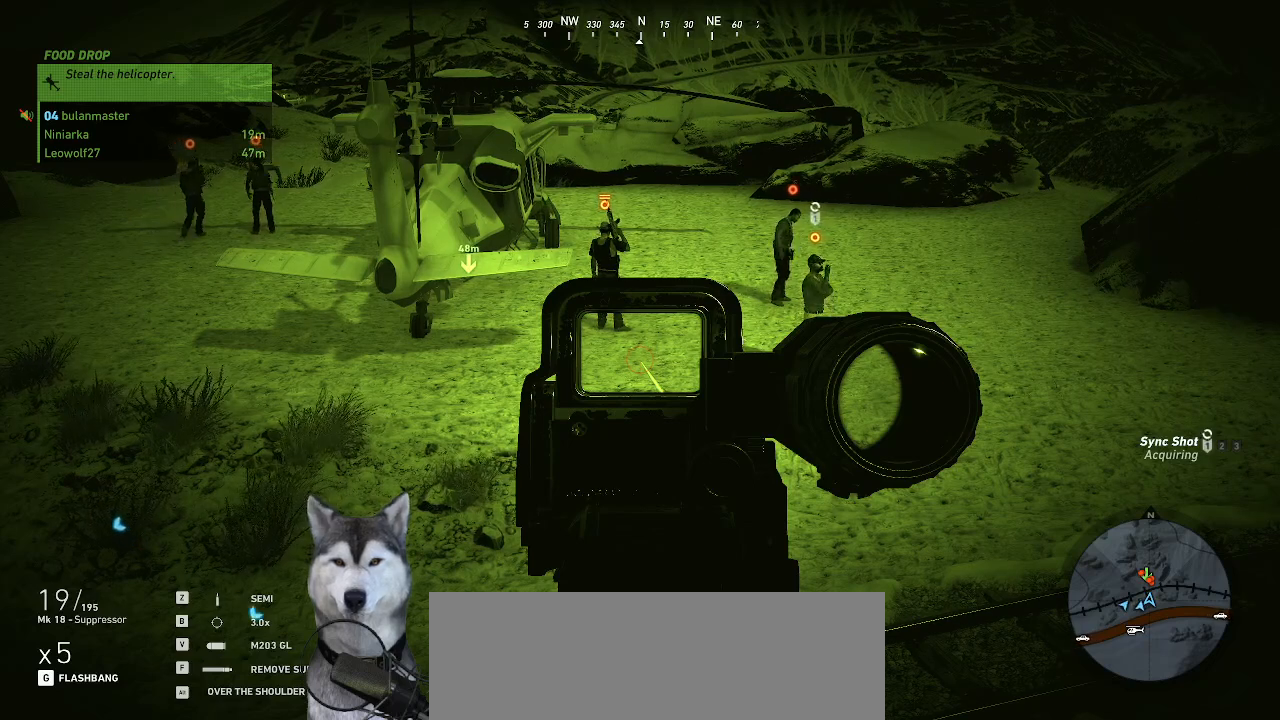
{"keys": [], "mouse": ["right"], "mouse_move": "still", "events": []}
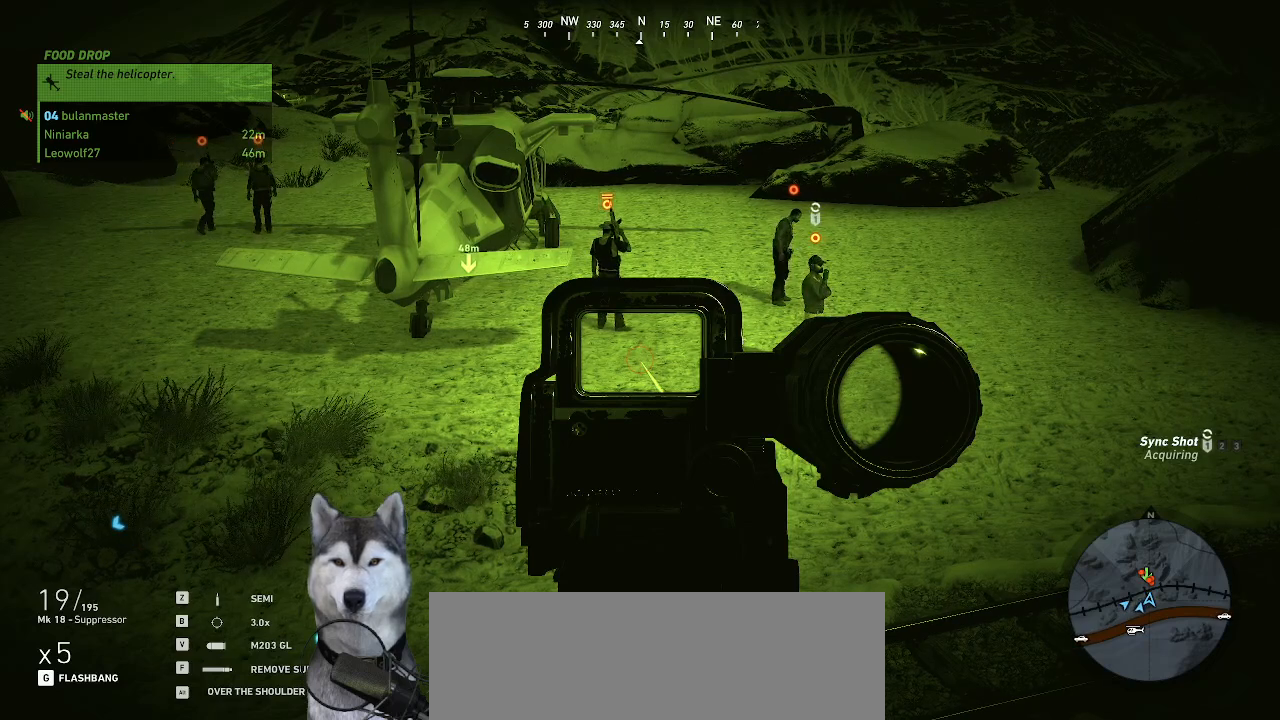
{"keys": [], "mouse": ["right"], "mouse_move": "still", "events": []}
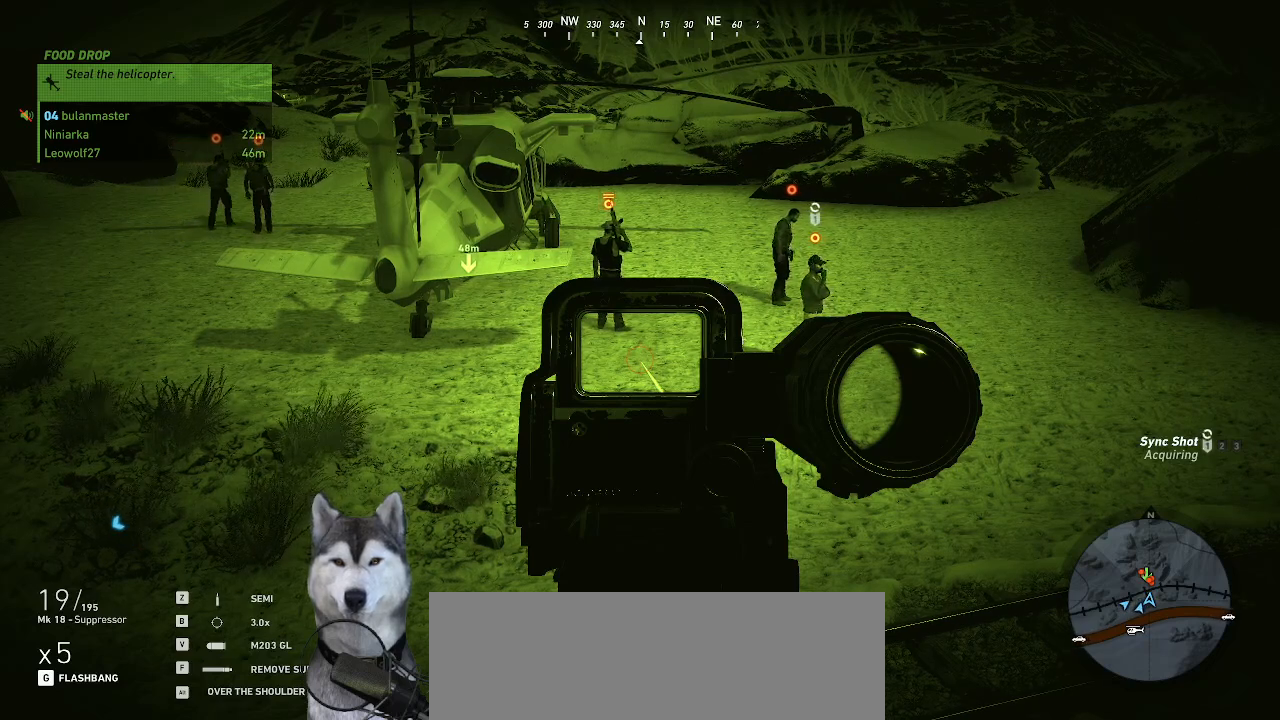
{"keys": [], "mouse": ["right"], "mouse_move": "still", "events": []}
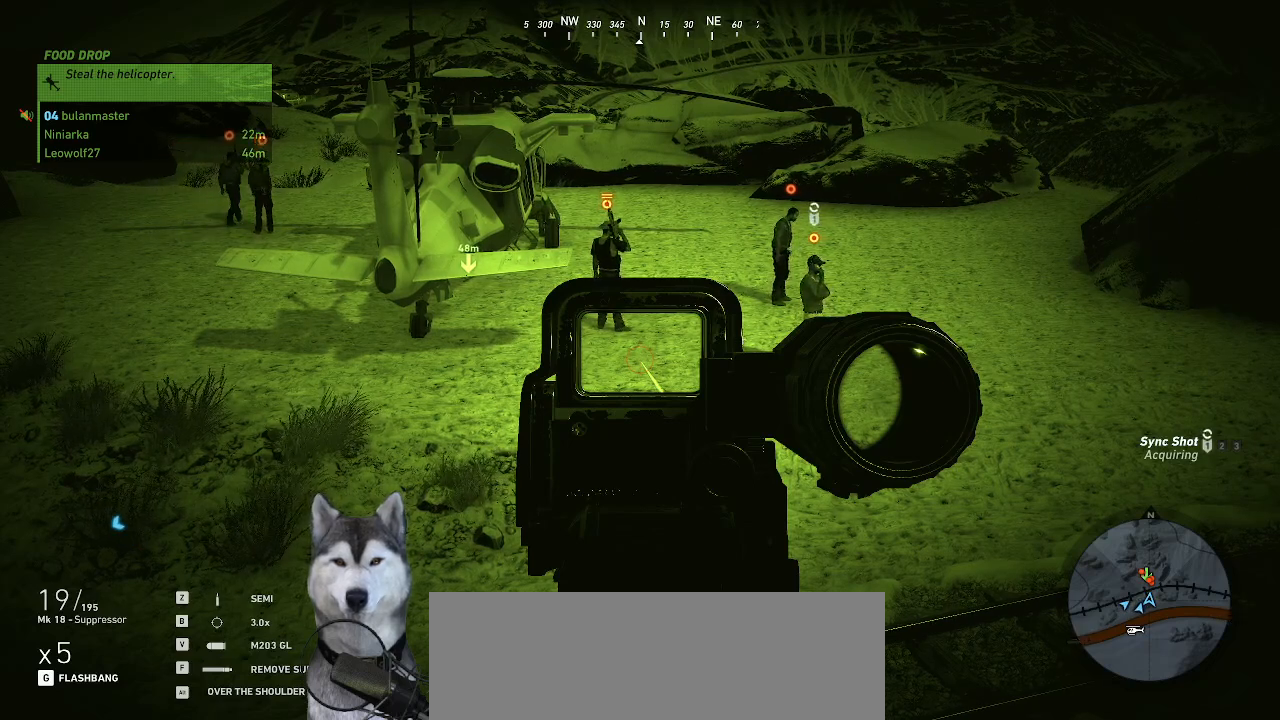
{"keys": [], "mouse": ["right"], "mouse_move": "still", "events": []}
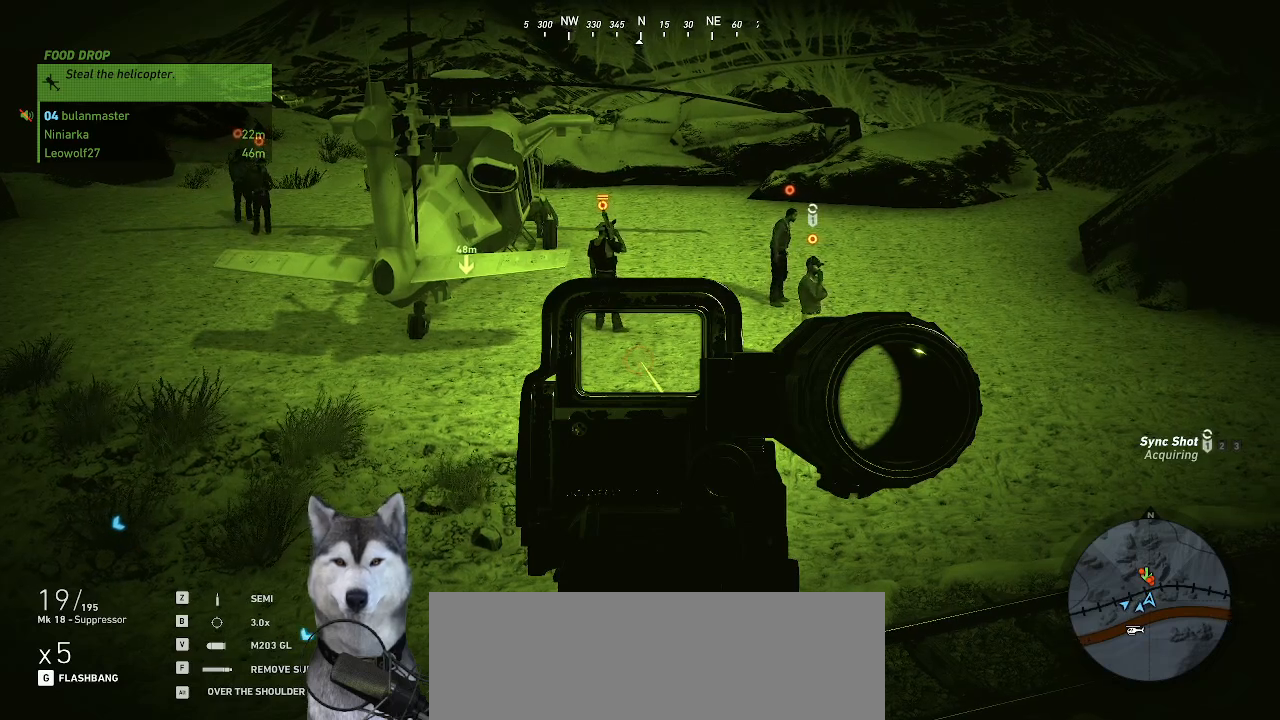
{"keys": [], "mouse": ["right"], "mouse_move": "still", "events": []}
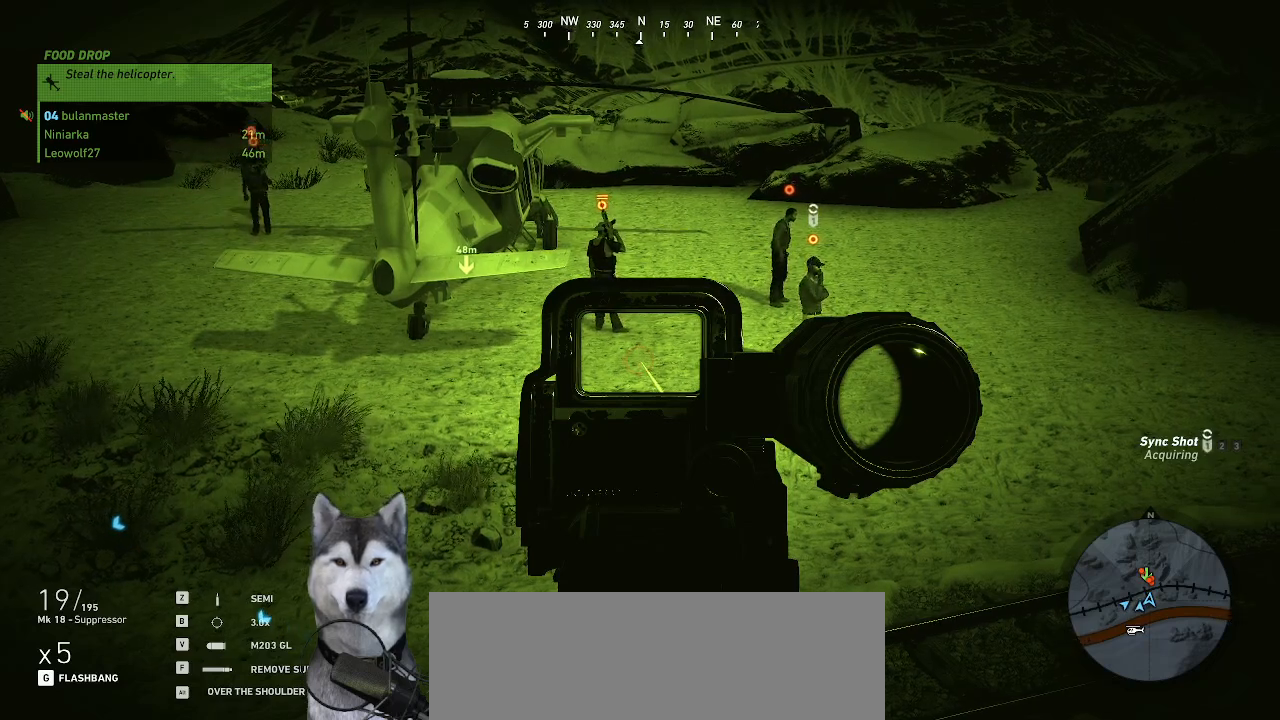
{"keys": [], "mouse": ["right"], "mouse_move": "still", "events": []}
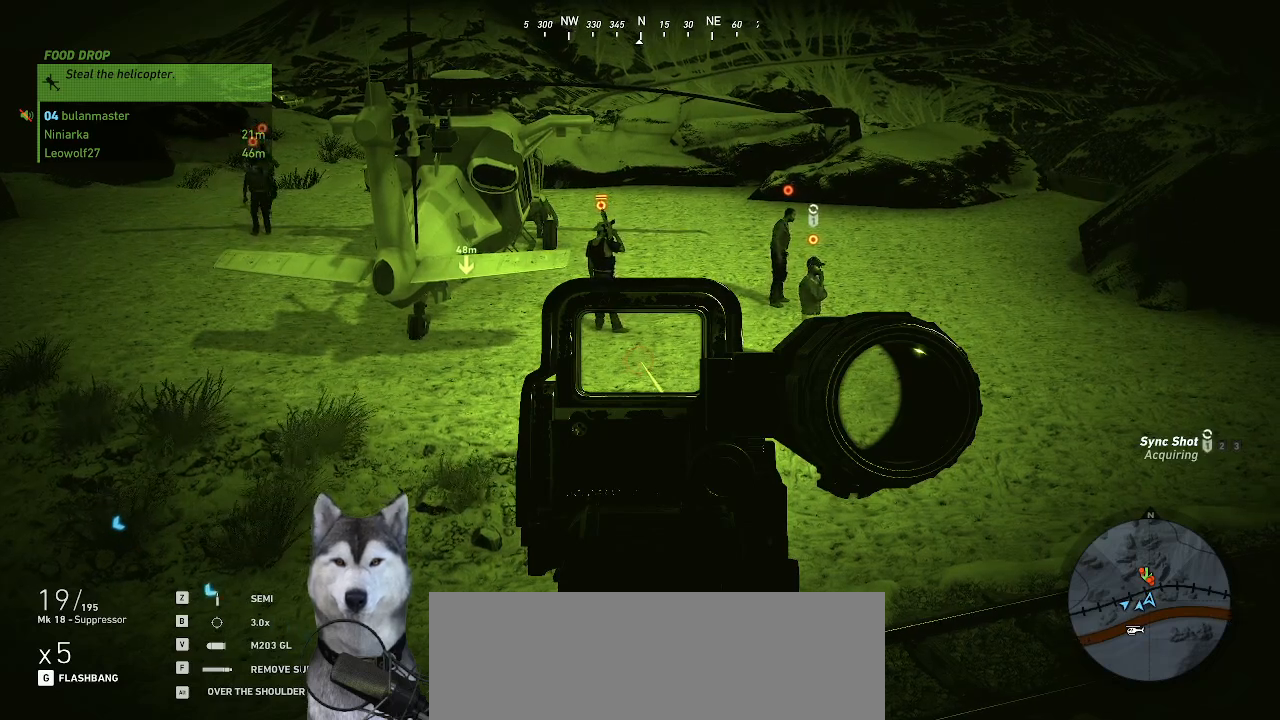
{"keys": [], "mouse": ["right"], "mouse_move": "still", "events": []}
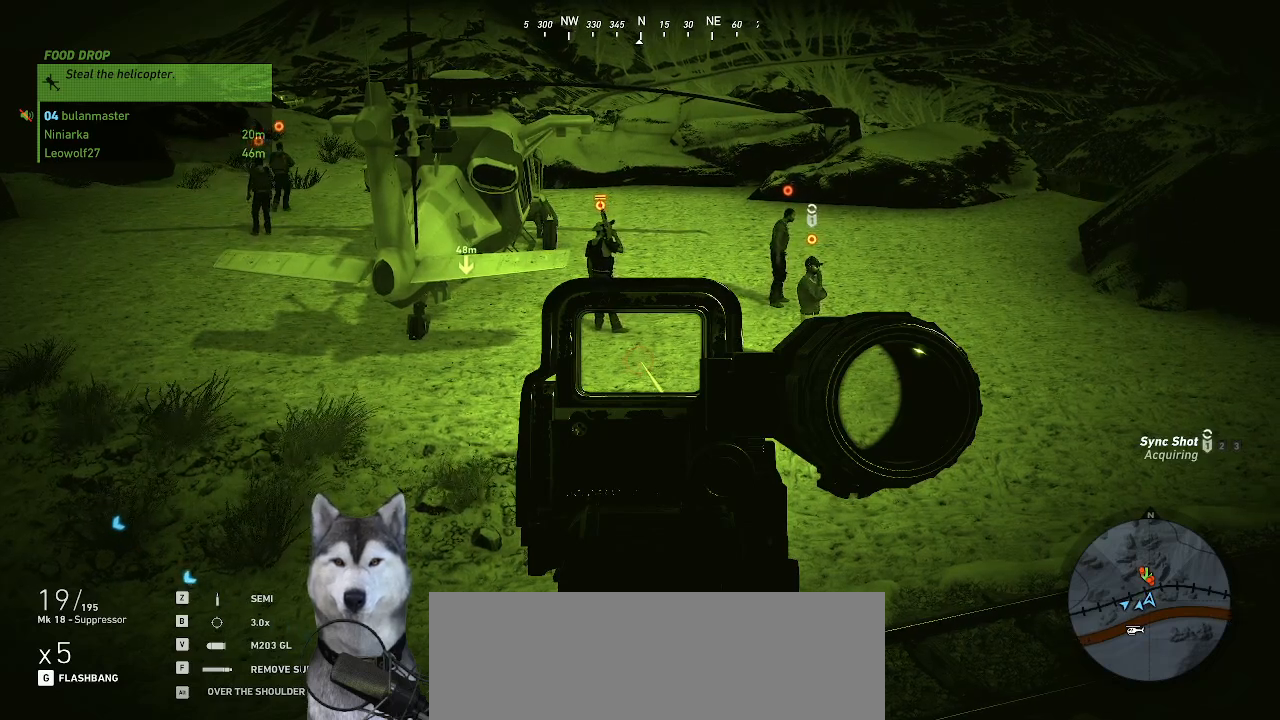
{"keys": [], "mouse": ["right"], "mouse_move": "still", "events": []}
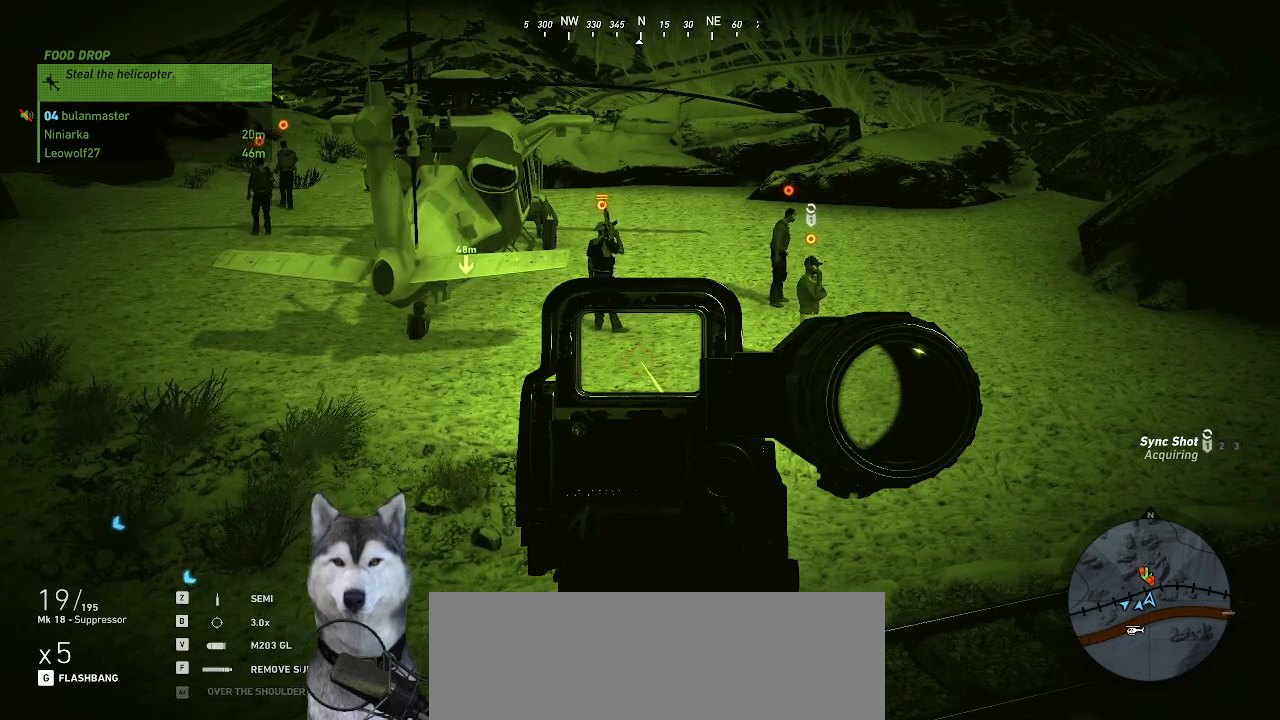
{"keys": [], "mouse": ["right"], "mouse_move": "still", "events": []}
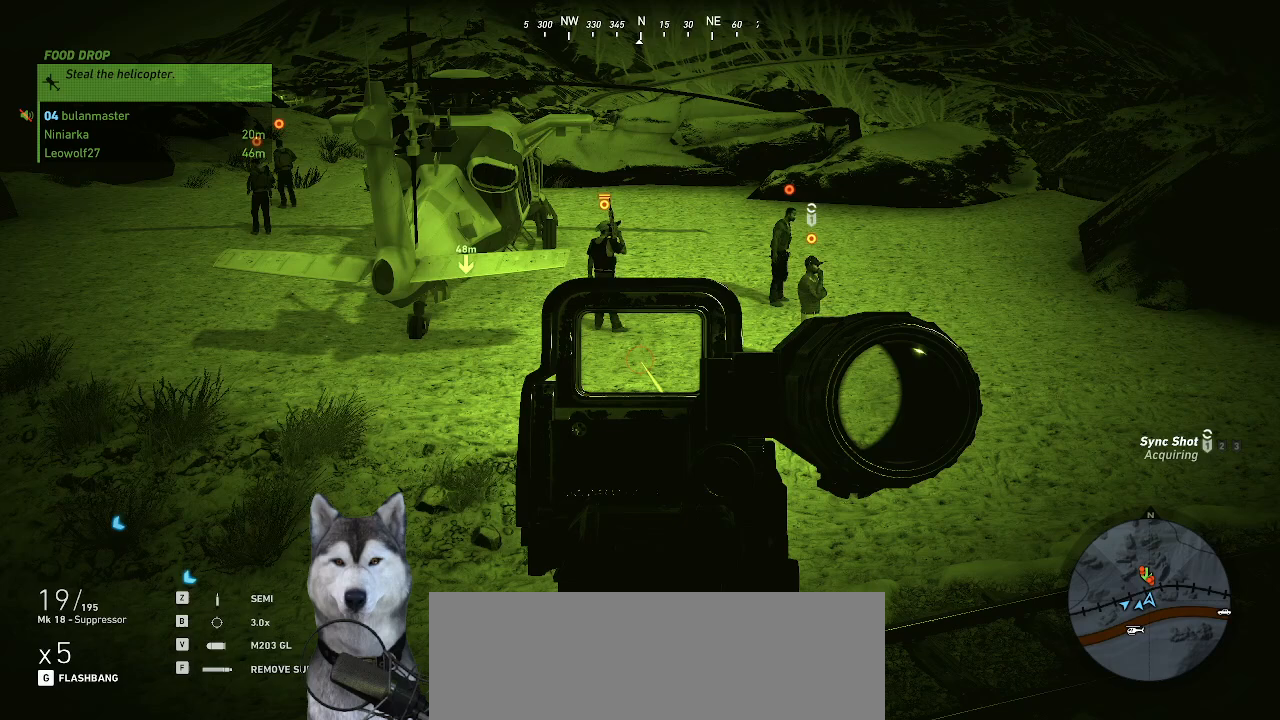
{"keys": [], "mouse": ["right"], "mouse_move": "still", "events": []}
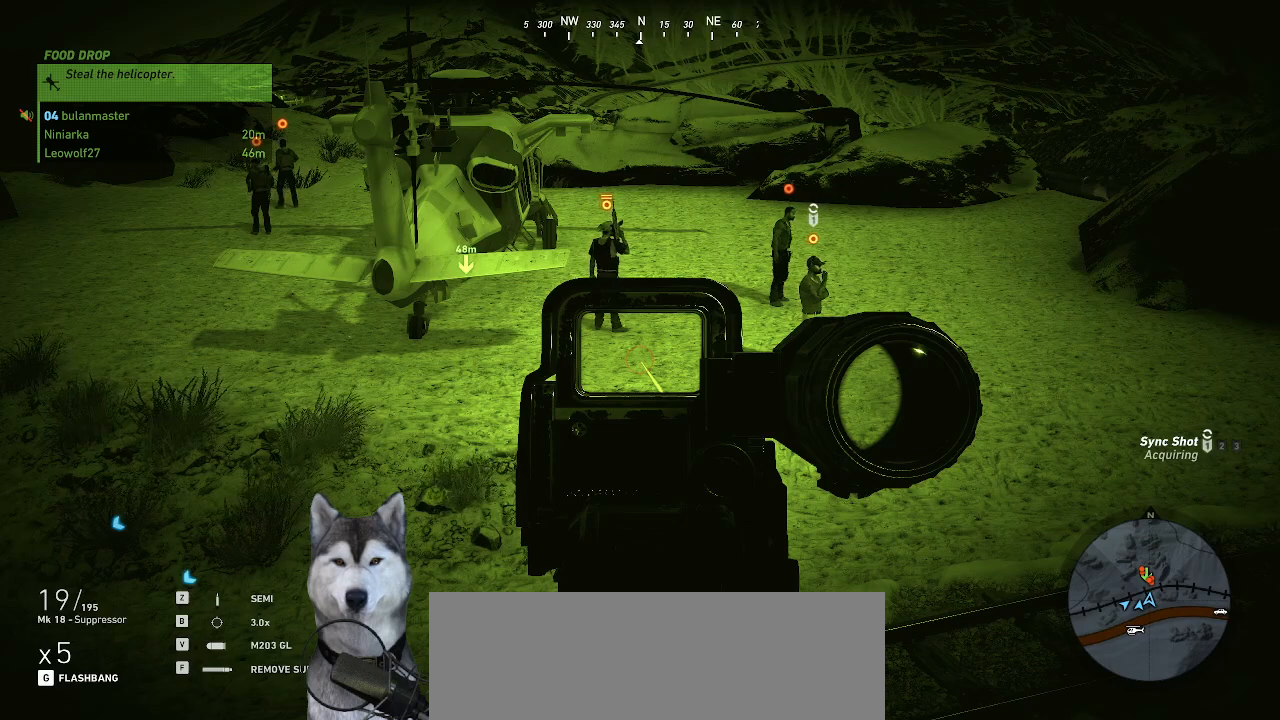
{"keys": [], "mouse": ["right"], "mouse_move": "still", "events": []}
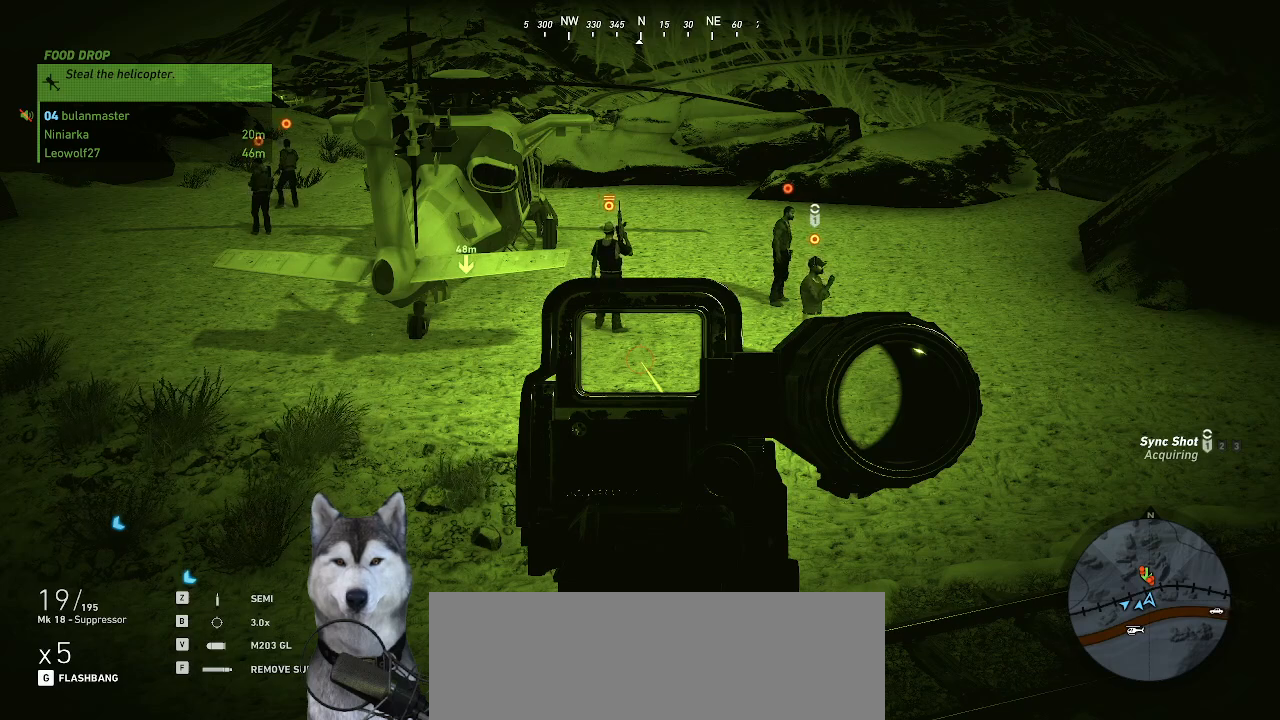
{"keys": [], "mouse": ["right"], "mouse_move": "still", "events": []}
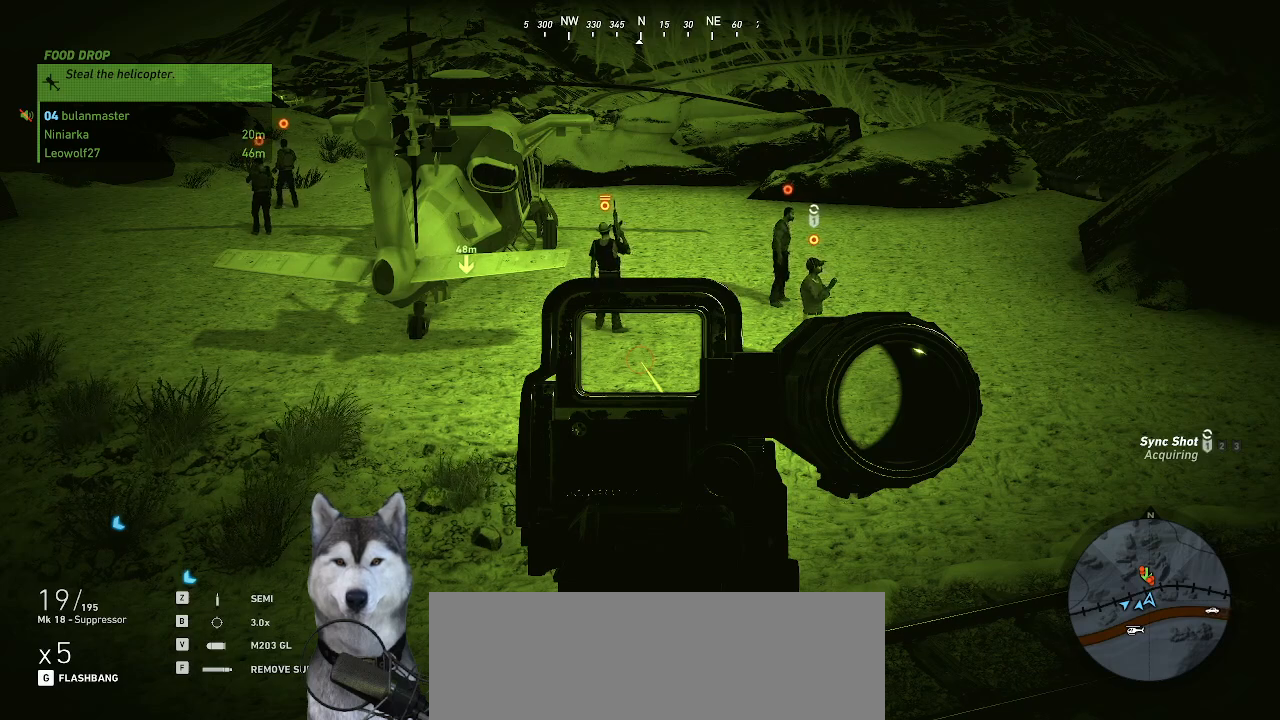
{"keys": [], "mouse": ["right"], "mouse_move": "still", "events": []}
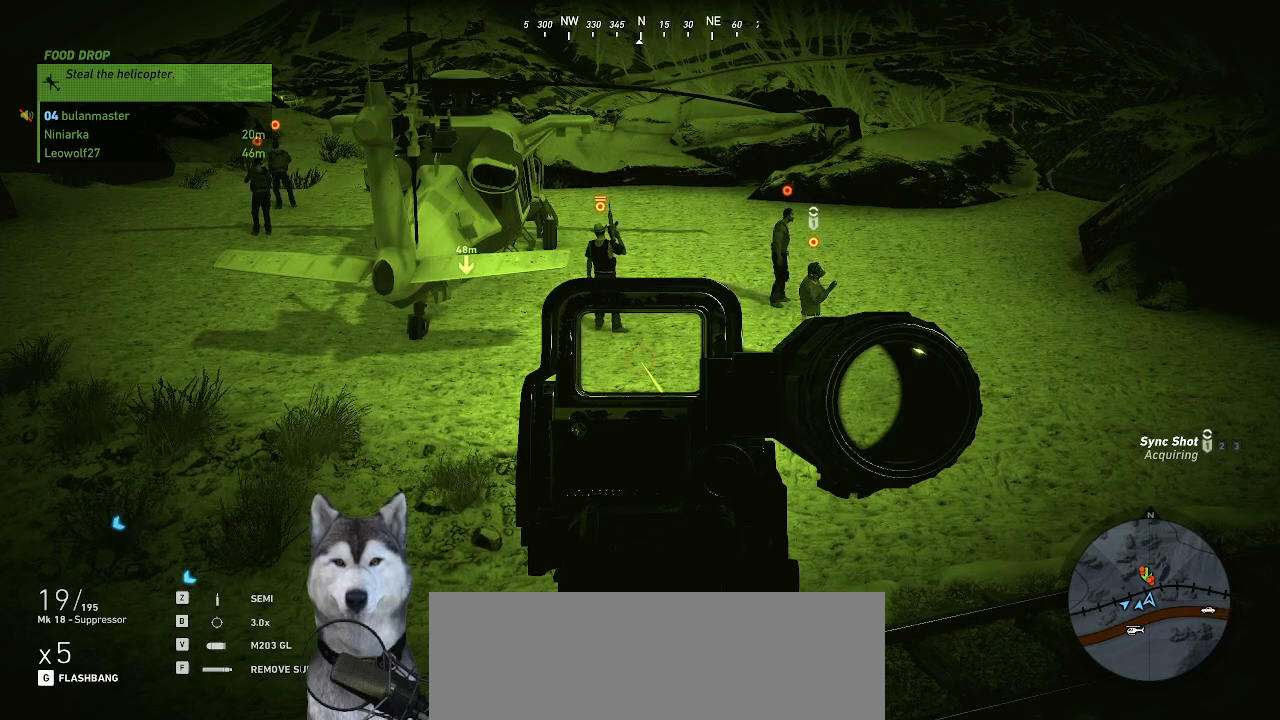
{"keys": [], "mouse": ["right"], "mouse_move": "still", "events": []}
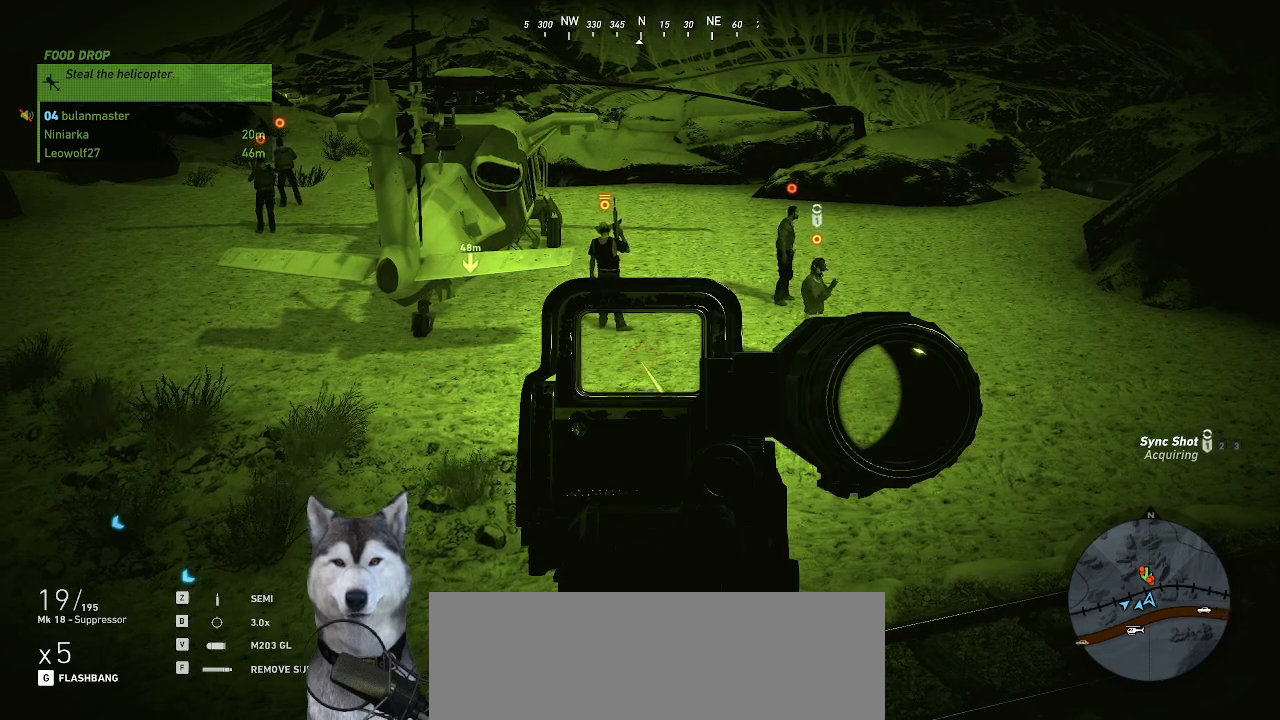
{"keys": [], "mouse": ["right"], "mouse_move": "down-left", "events": []}
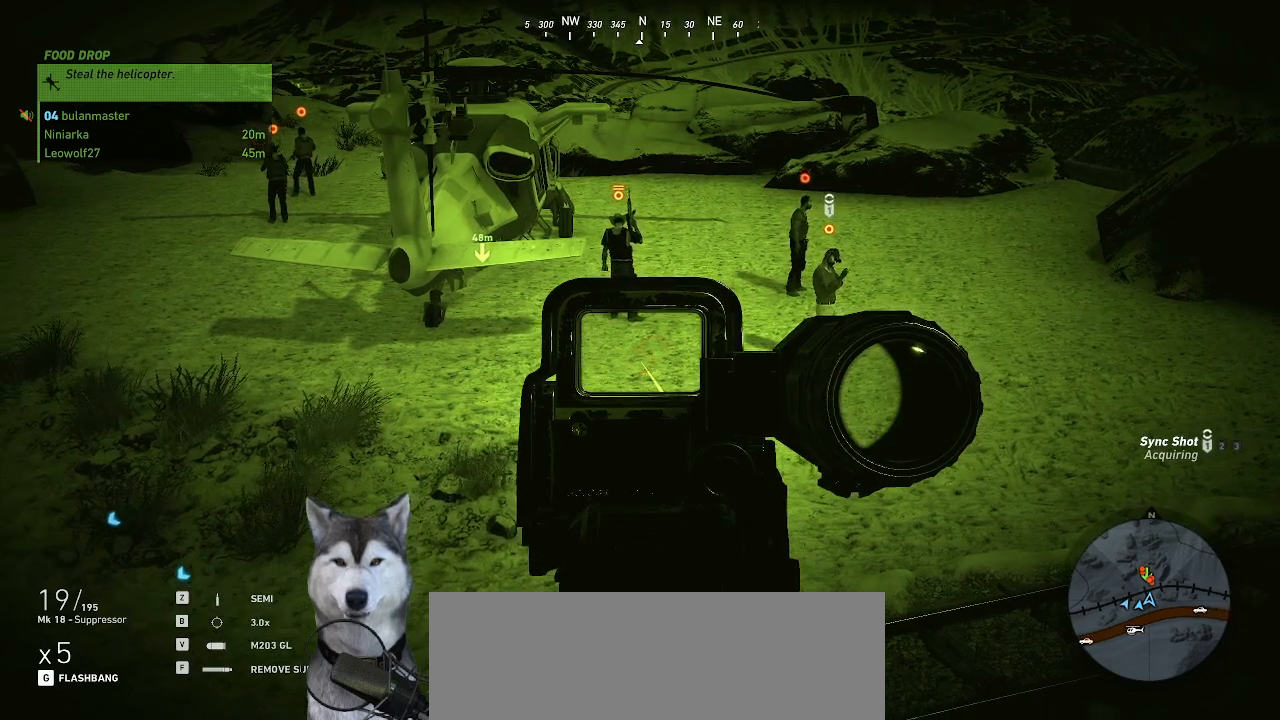
{"keys": [], "mouse": ["right"], "mouse_move": "still", "events": []}